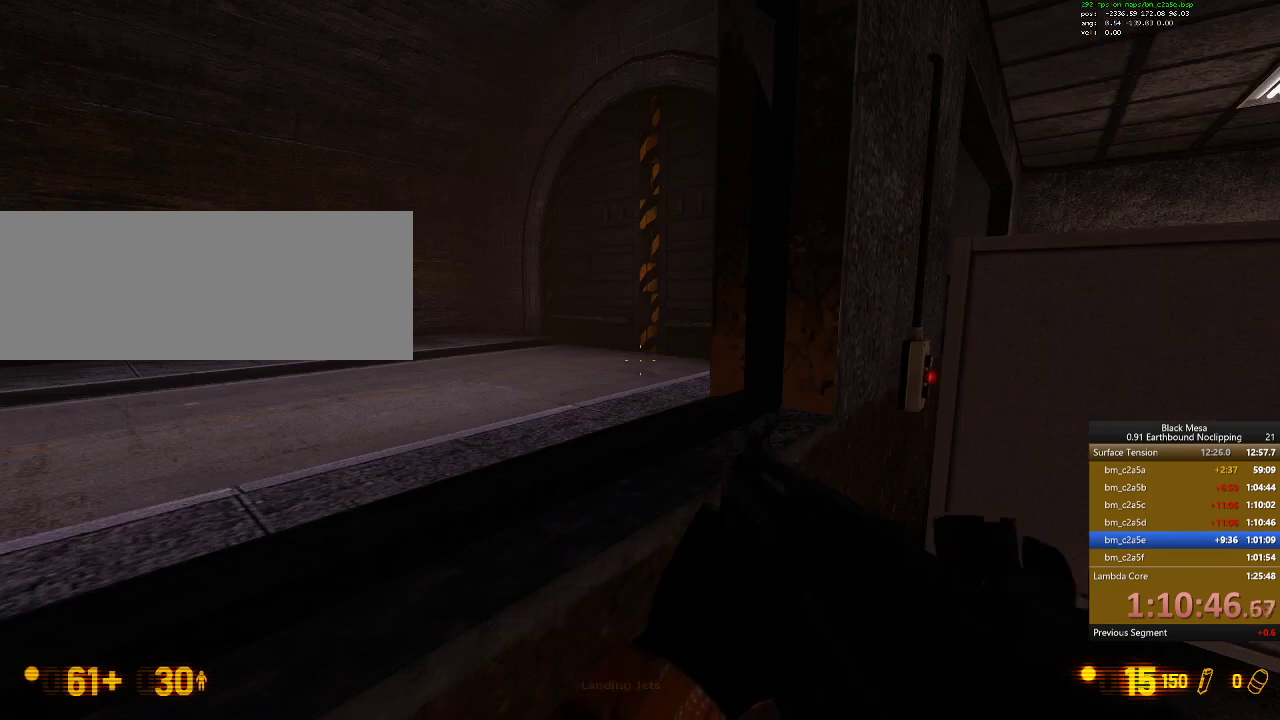
Gameplay with keyboard; each line is a JSON object with the keys held at the frame after it. "events" lists presses ("down") and releases ("up") of ".", "/", "0", "1", "2", "3", "4", "5", "6", "7", "8", "9", "a", "alt_l", "alt_r", "b", "backslash", "backspace", "c", "caps_lock", "comma", "ctrl_l", "ctrl_r", "d", "down", "e", "equals", "escape", "f", "f1", "f10", "f11", "f12", "f2", "f3", "f4", "f5", "f6", "f7", "f8", "f9", "g", "h", "i", "j", "k", "l", "lbracket", "left", "m", "minus", "n", "num0", "num1", "num2", "num3", "num4", "num5", "num6", "num7", "num8", "num9", "o", "p", "q", "quote", "r", "rbracket", "return", "right", "s", "semicolon", "shift_l", "shift_r", "space", "super", "t", "tab", "tilde", "u", "up", "v", "w", "x", "y" and "z" between this image and that frame as [ms after this image, input, new state], when the widget could be followed in between. No other keys are recorded. Mouse input is not recorded.
{"keys": [], "events": [[100, "d", "down"], [267, "d", "up"]]}
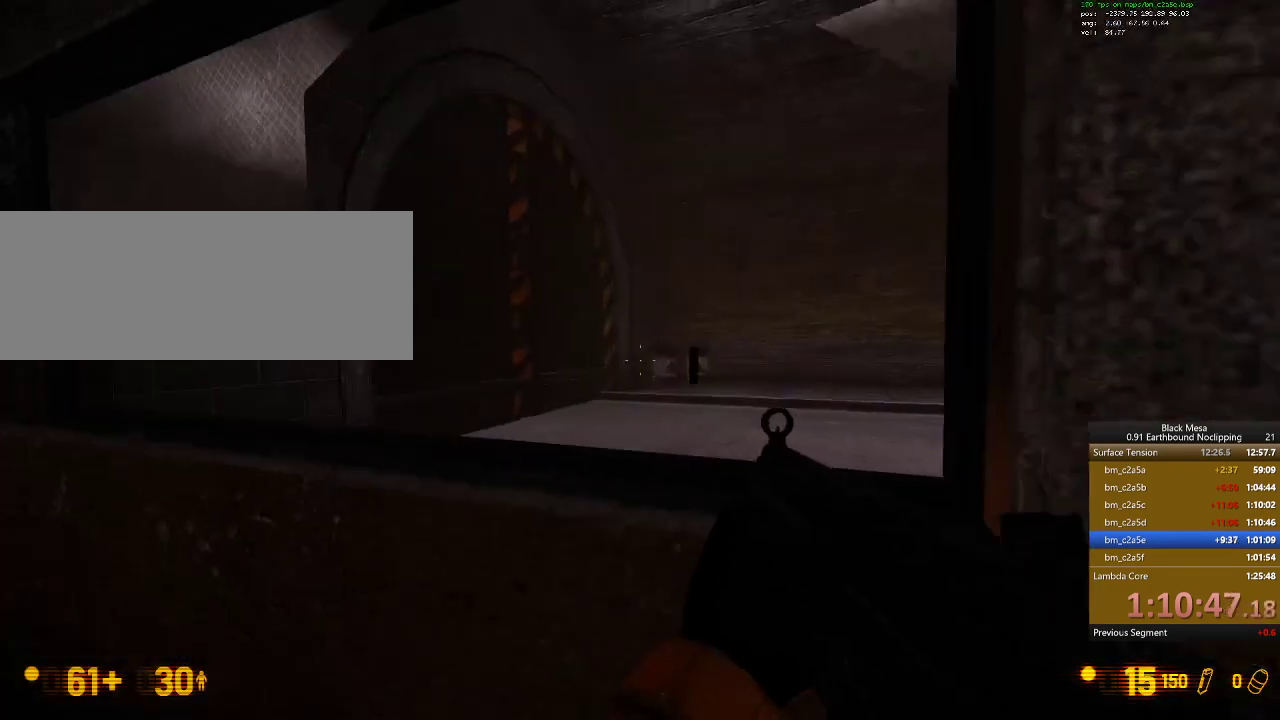
{"keys": [], "events": []}
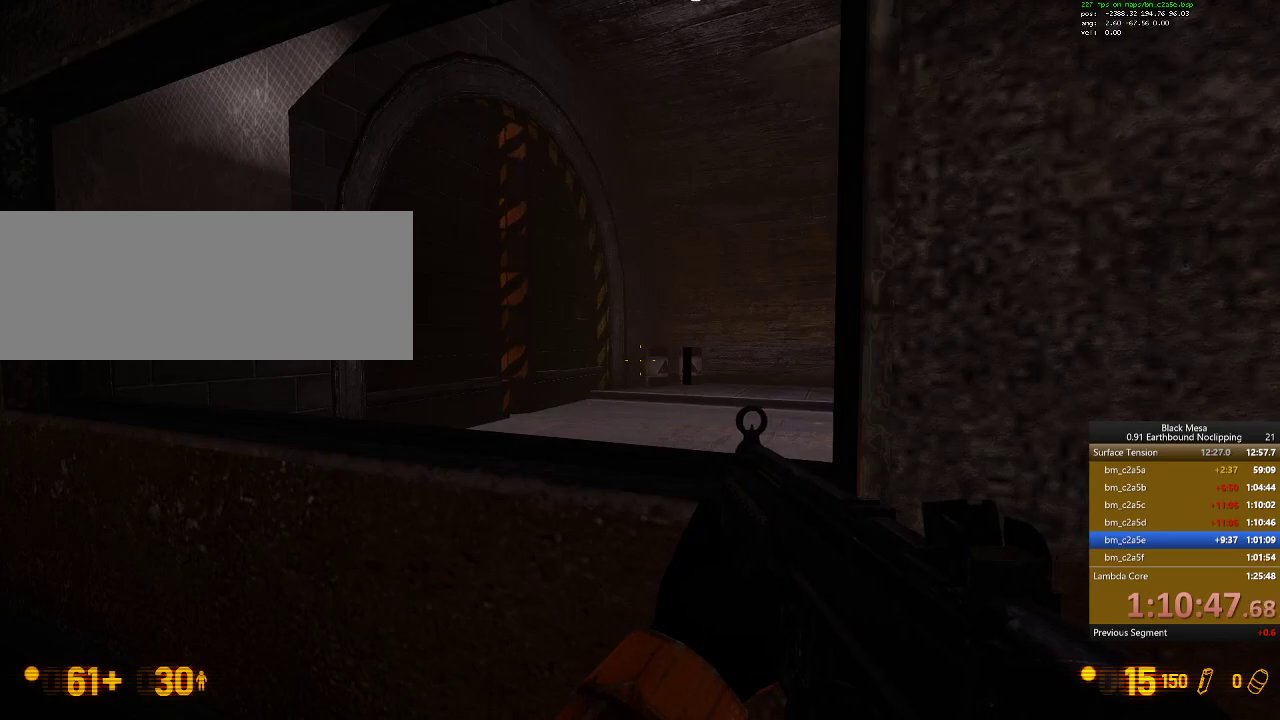
{"keys": ["w"], "events": [[67, "w", "down"], [134, "a", "down"], [167, "a", "up"], [234, "space", "down"], [400, "space", "up"]]}
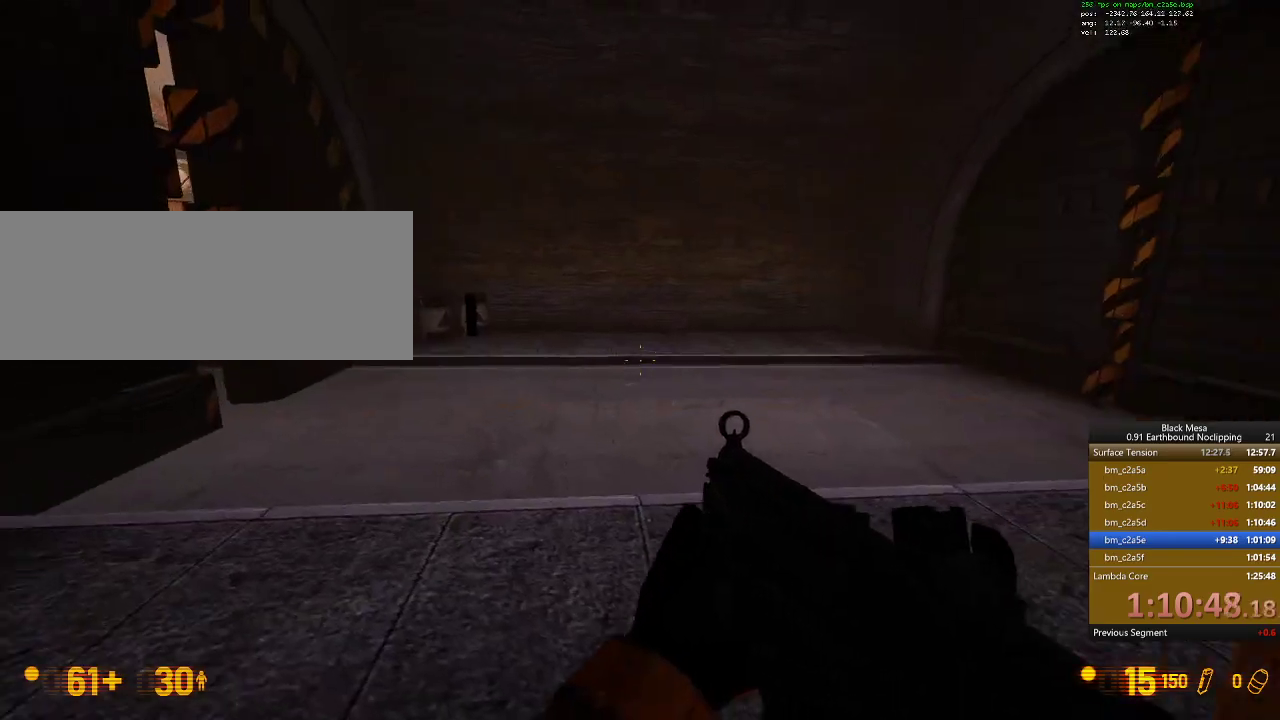
{"keys": ["w"], "events": []}
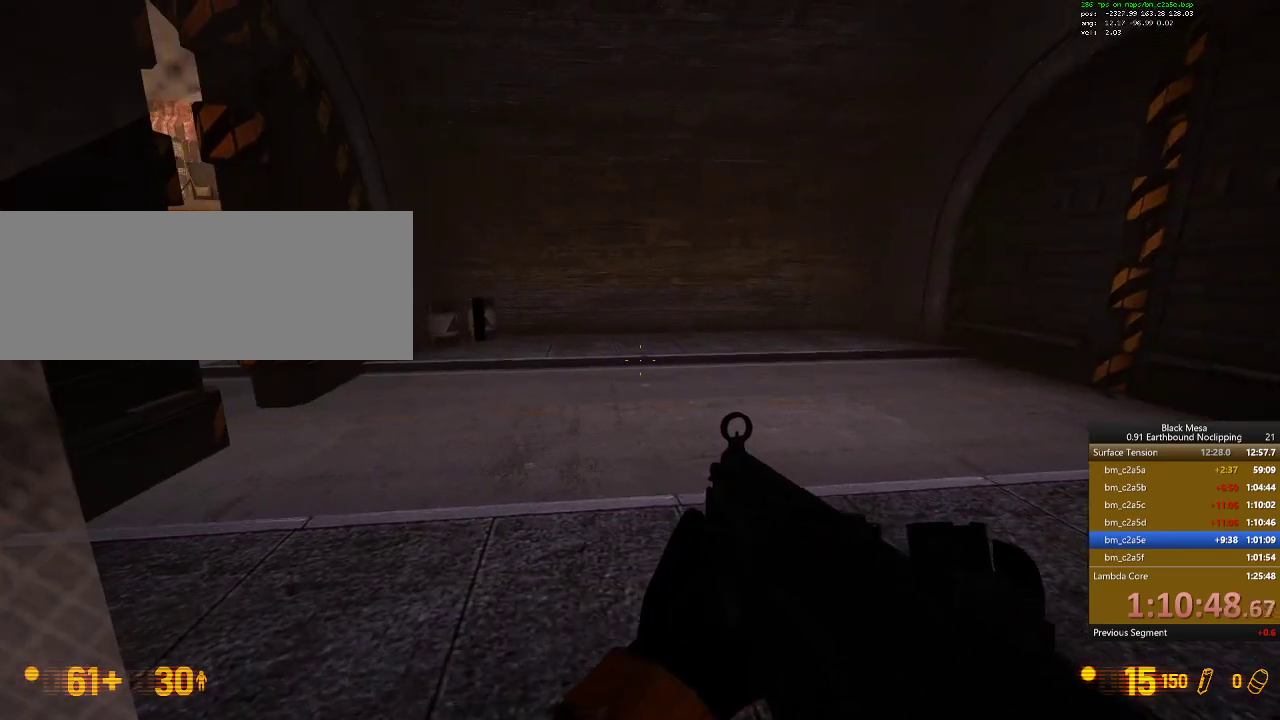
{"keys": ["shift_l", "w"], "events": [[67, "d", "down"], [67, "space", "down"], [134, "d", "up"], [234, "d", "down"], [267, "space", "up"], [367, "shift_l", "down"], [434, "d", "up"]]}
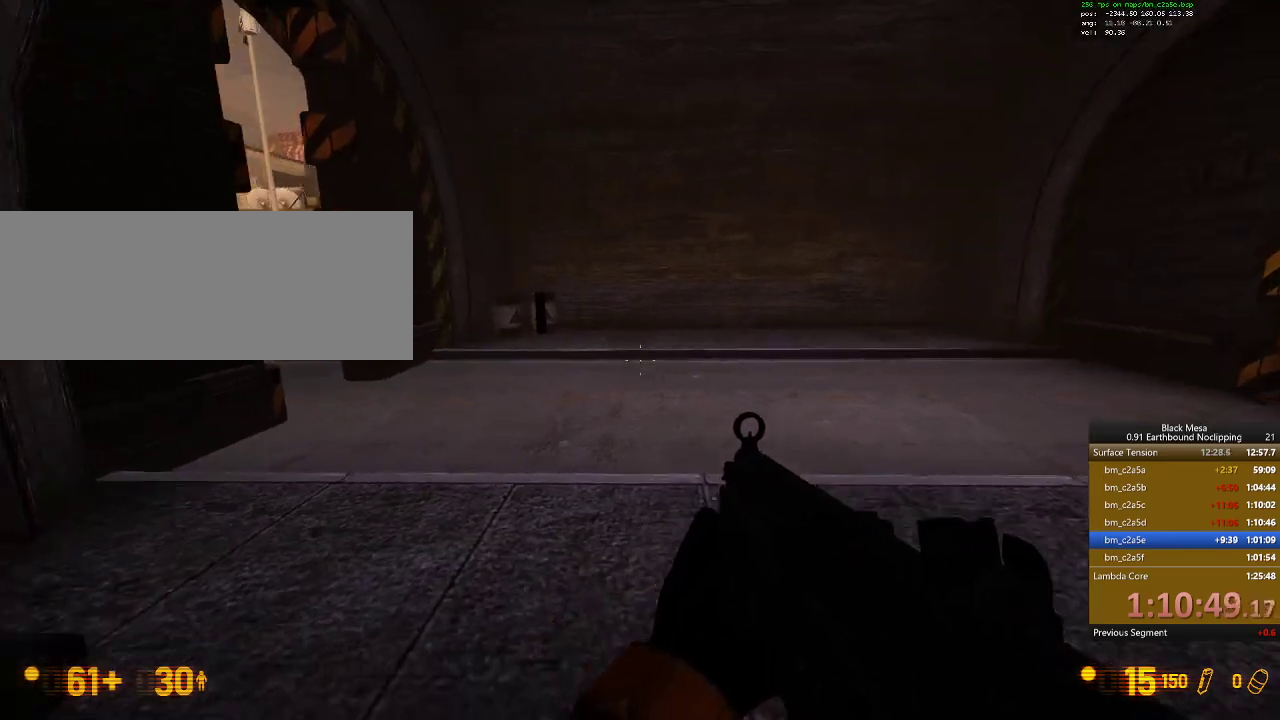
{"keys": ["d", "shift_l", "w"], "events": [[500, "d", "down"]]}
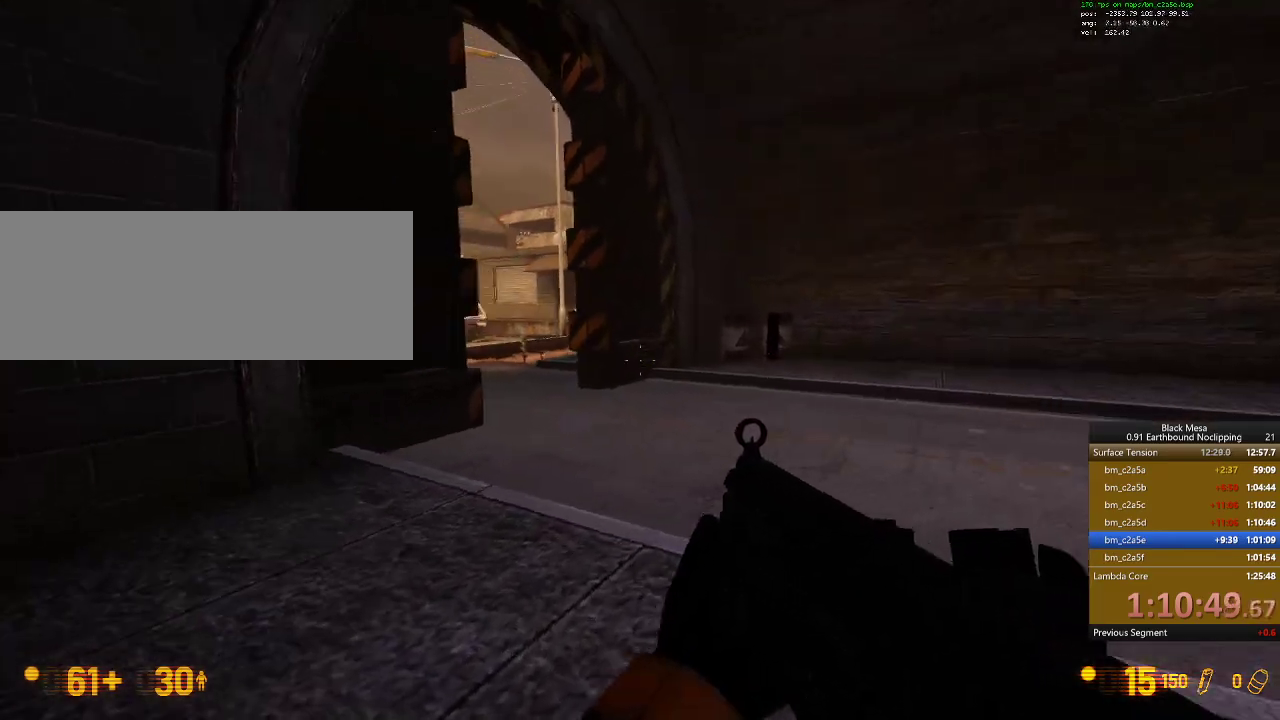
{"keys": ["2", "shift_l", "w"], "events": [[334, "d", "up"], [467, "2", "down"]]}
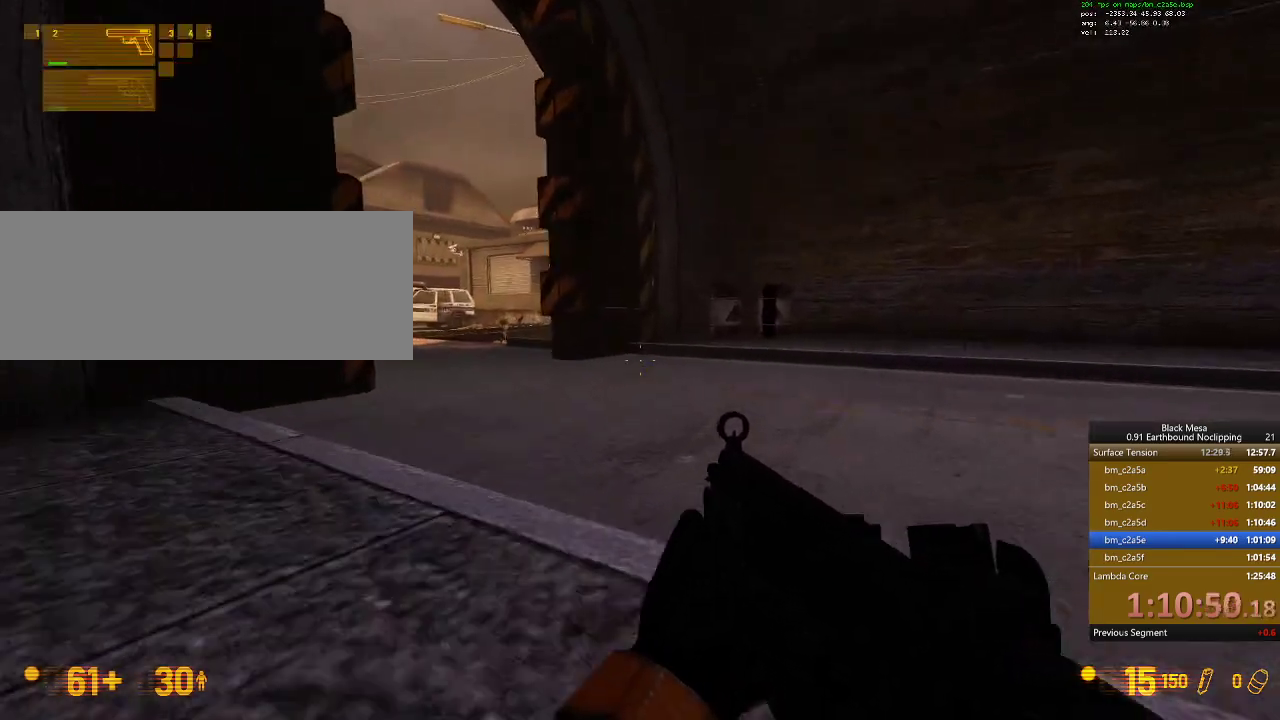
{"keys": ["2", "w"], "events": [[67, "shift_l", "up"], [134, "2", "up"], [467, "2", "down"]]}
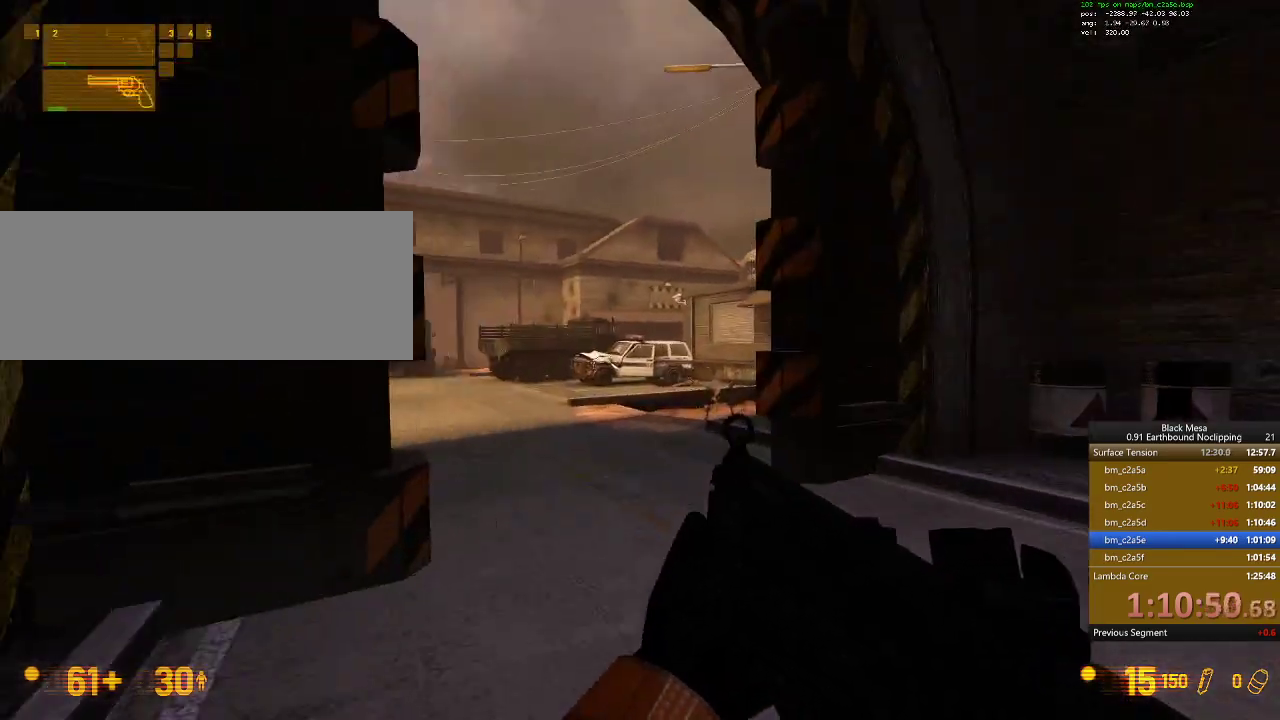
{"keys": ["9", "w"], "events": [[67, "2", "up"], [434, "9", "down"]]}